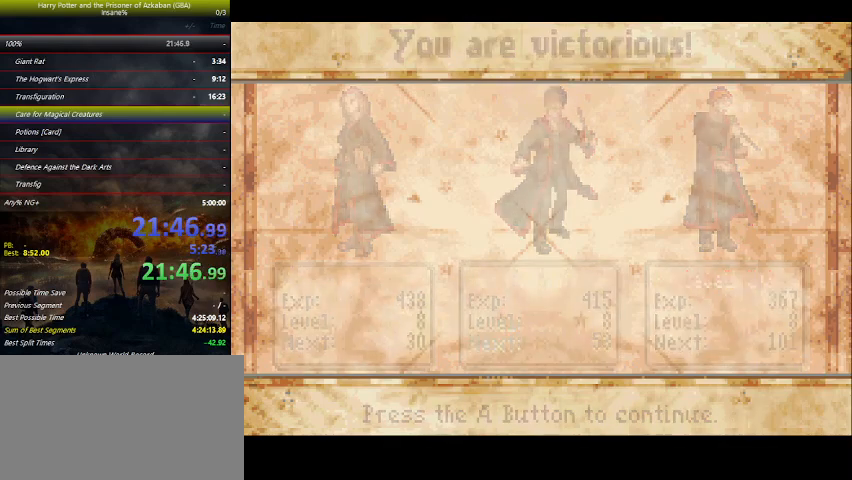
Gameplay with keyboard and mouse; each line is a JSON object with the keys held at the frame after it. "events" lists presses ("down") and releases ("up") of "a", "ctrl", "d", "down", "e", "escape", "f", "f1", "f4", "left", "q", "r", "return", "right", "s", "shift", "space", "tab", "up", "w" and "z" between this image and that frame as [ms after this image, input, new state], when the widget could be followed in between. No other keys are recorded. Mouse buttons are not recorded. Not read: mouse_move.
{"keys": [], "events": [[33, "space", "up"], [67, "space", "down"], [133, "space", "up"], [167, "space", "down"], [200, "space", "up"], [267, "space", "down"], [300, "space", "up"], [367, "space", "down"], [500, "space", "up"]]}
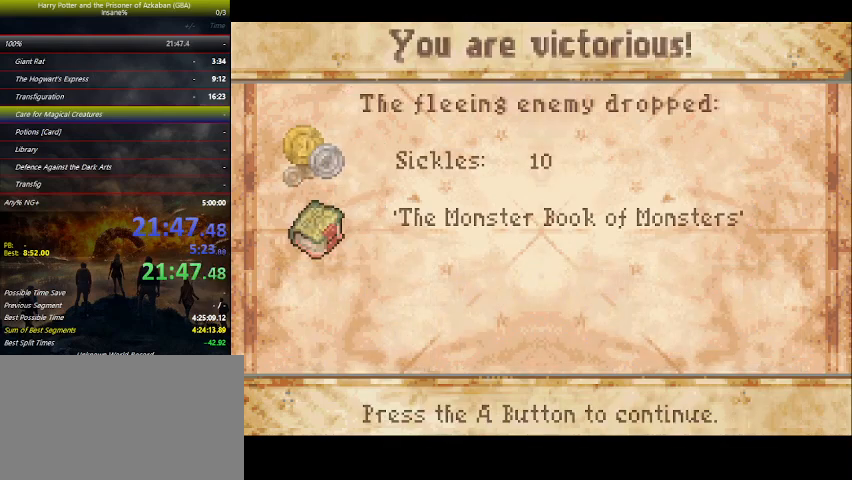
{"keys": [], "events": [[100, "space", "down"], [133, "space", "up"], [267, "space", "down"], [333, "space", "up"], [367, "space", "down"], [433, "space", "up"], [467, "space", "down"], [500, "space", "up"]]}
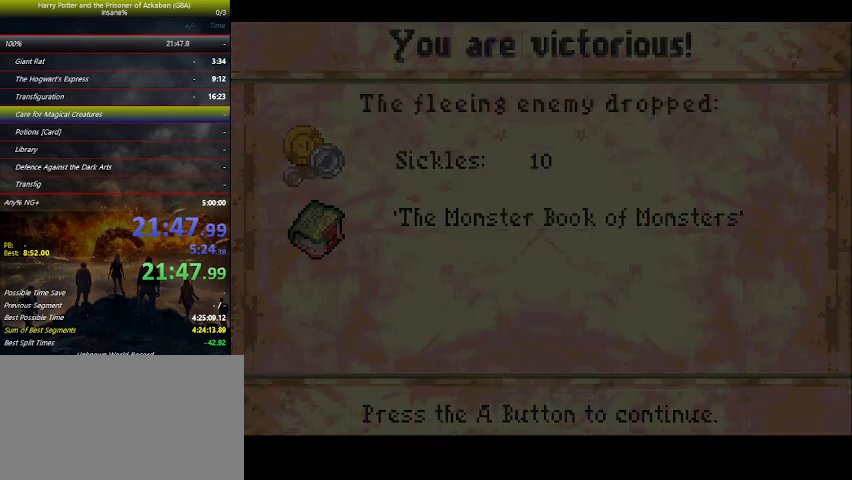
{"keys": ["left"], "events": [[233, "left", "down"]]}
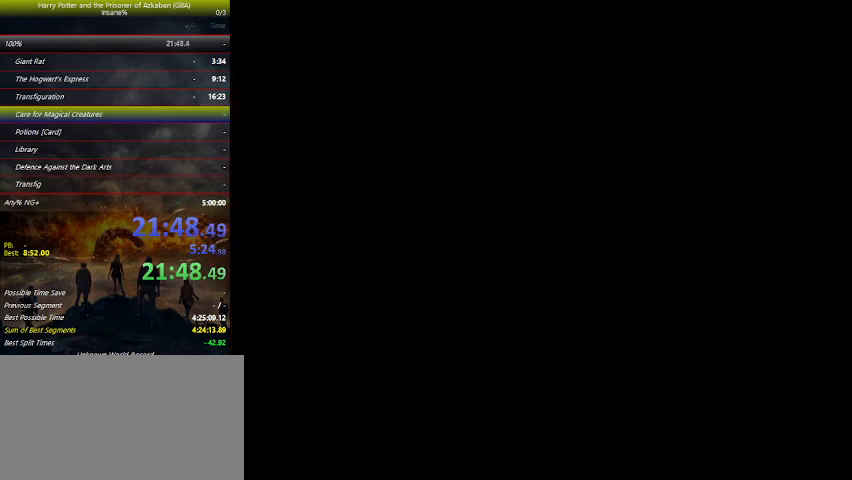
{"keys": ["left"], "events": []}
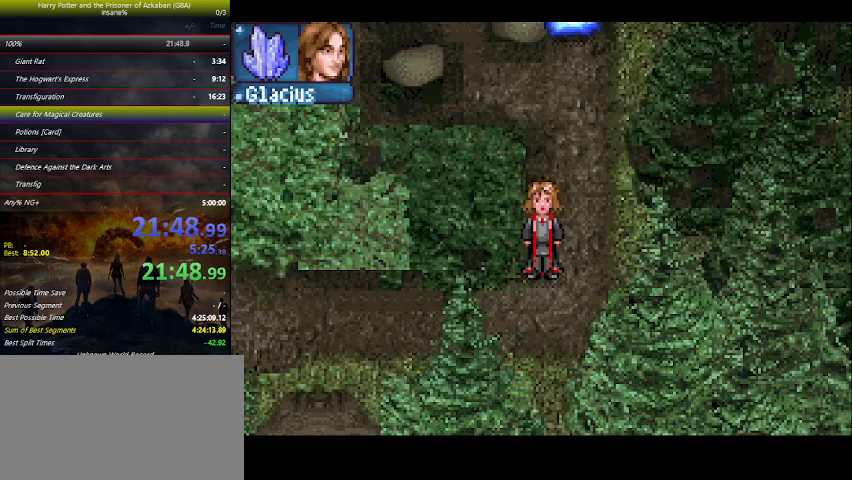
{"keys": ["left"], "events": [[33, "down", "down"], [233, "down", "up"]]}
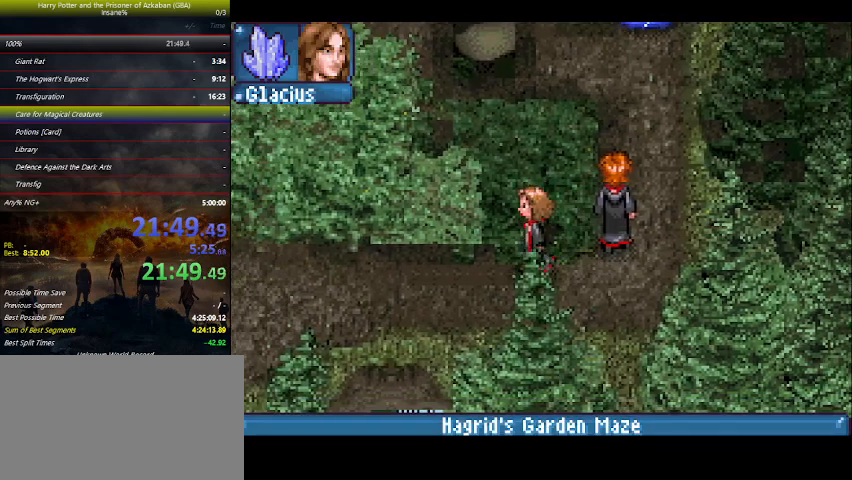
{"keys": ["left"], "events": []}
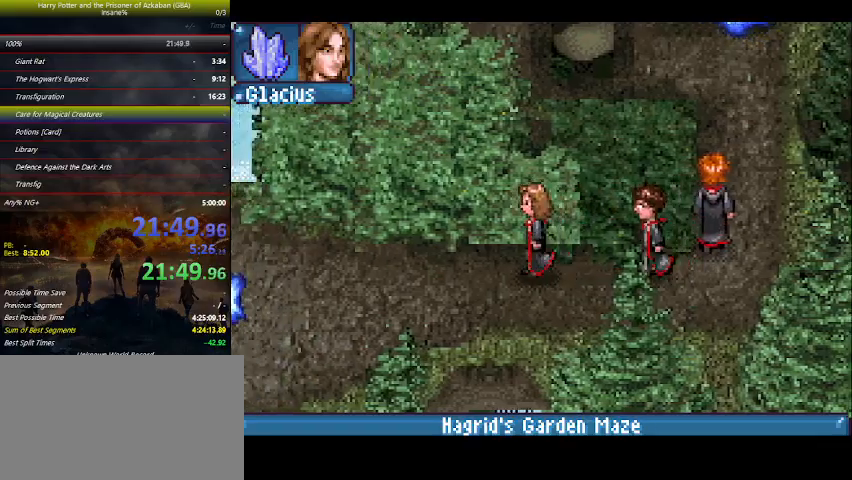
{"keys": ["left"], "events": []}
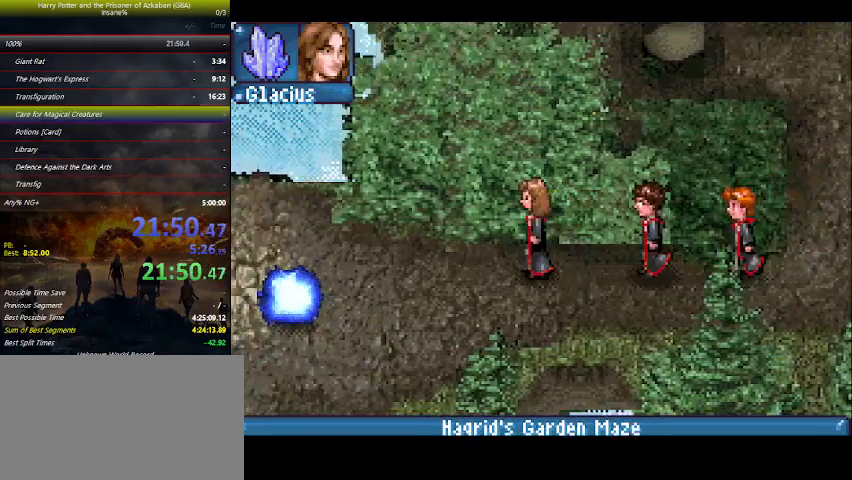
{"keys": ["left"], "events": []}
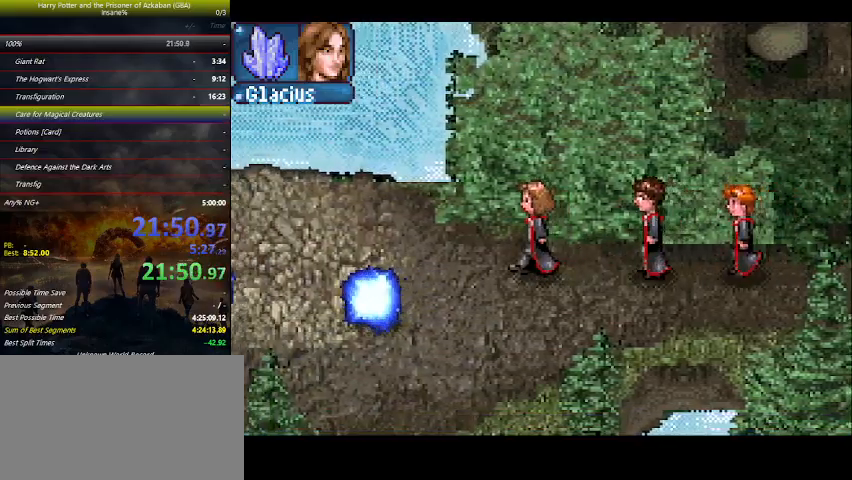
{"keys": ["left", "up"], "events": [[433, "up", "down"]]}
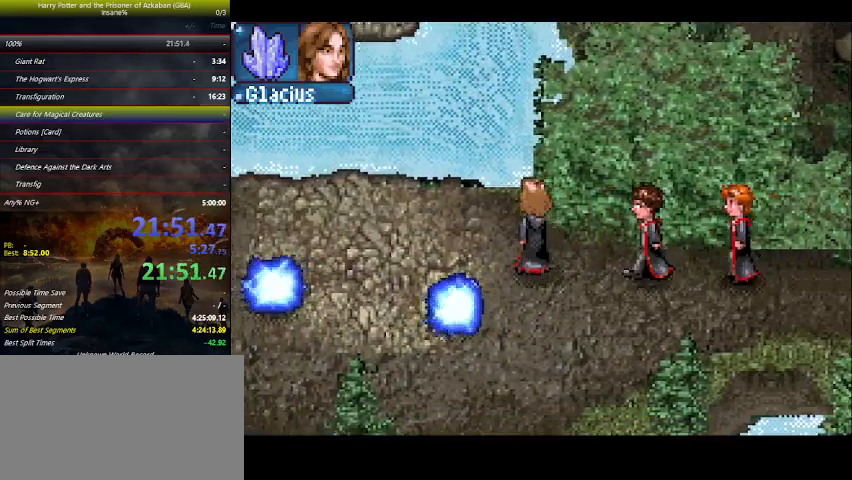
{"keys": ["left"], "events": [[467, "up", "up"]]}
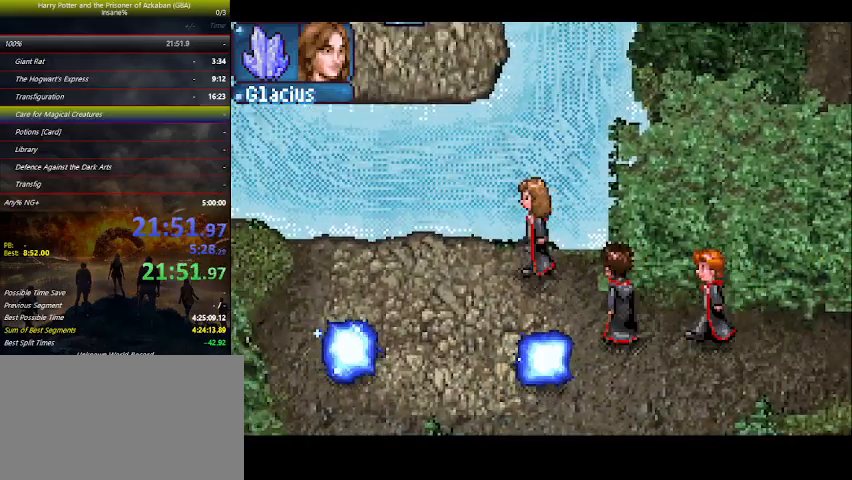
{"keys": ["left", "up"], "events": [[333, "up", "down"]]}
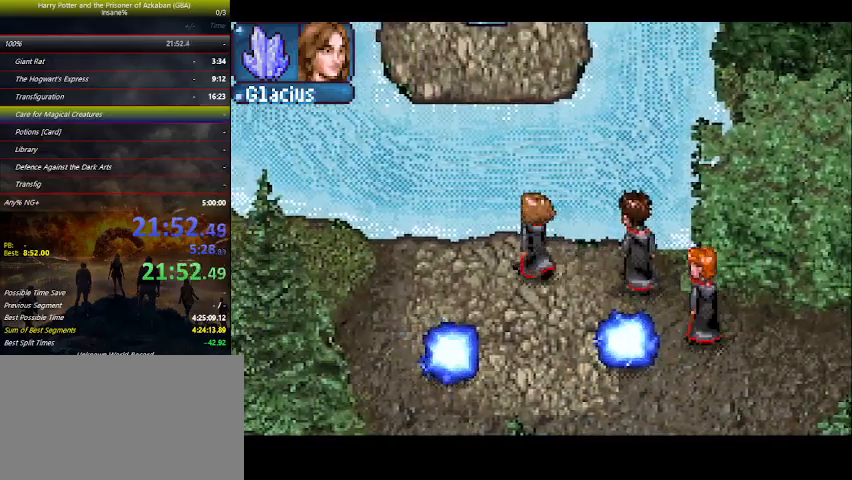
{"keys": ["up"], "events": [[100, "left", "up"], [233, "z", "down"], [333, "z", "up"]]}
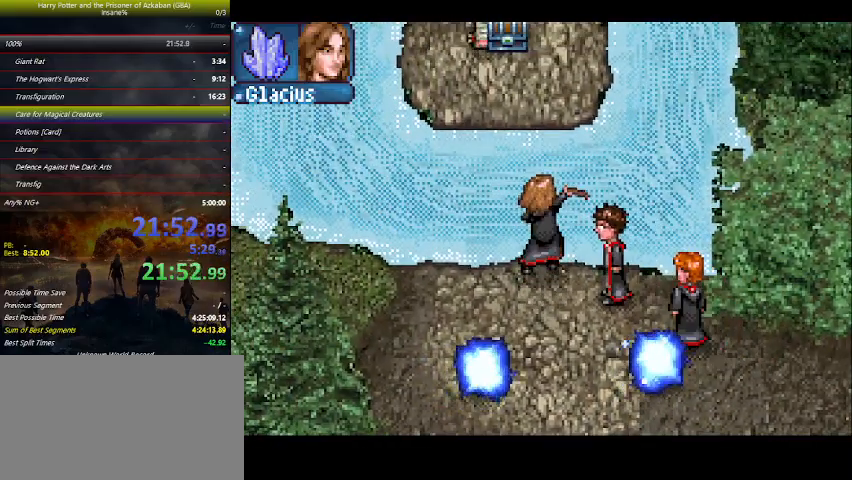
{"keys": ["up"], "events": []}
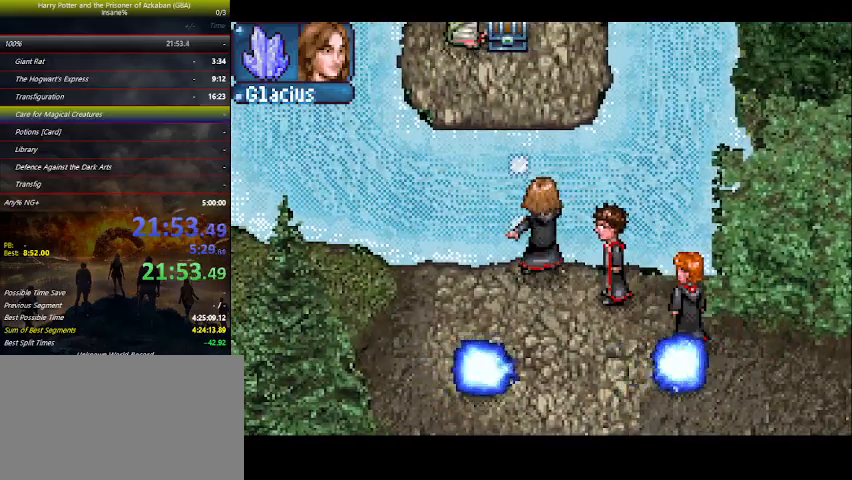
{"keys": ["up"], "events": []}
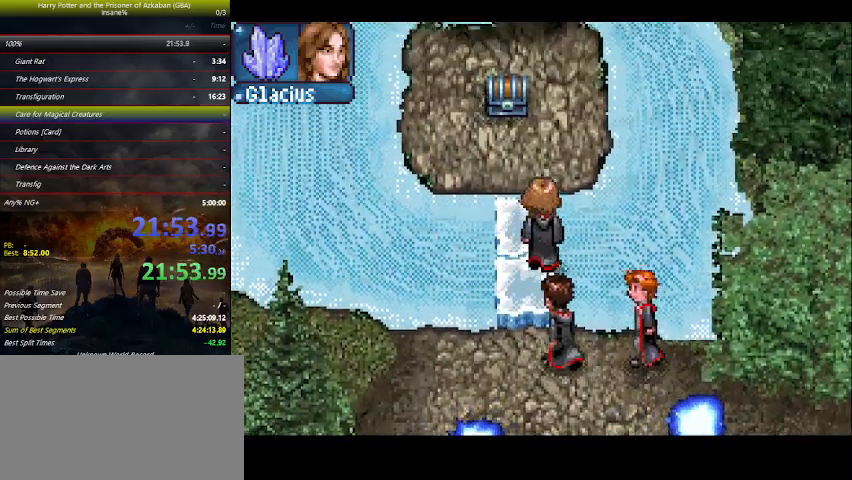
{"keys": ["up"], "events": []}
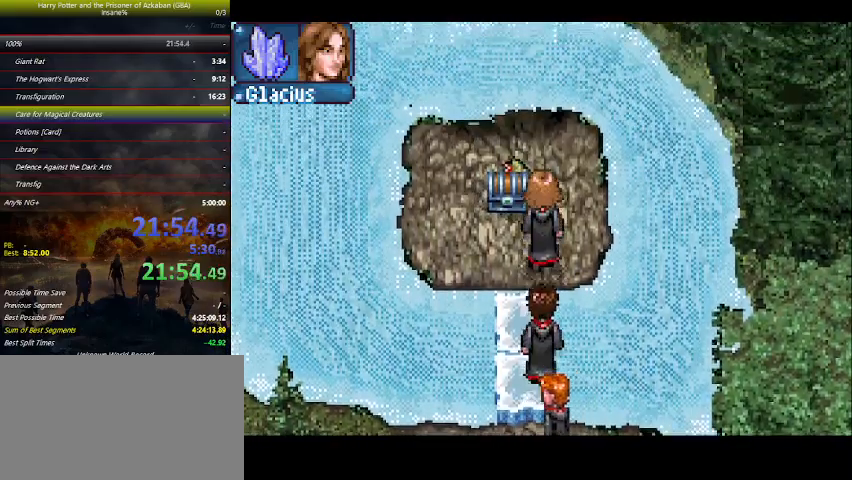
{"keys": [], "events": [[367, "up", "up"]]}
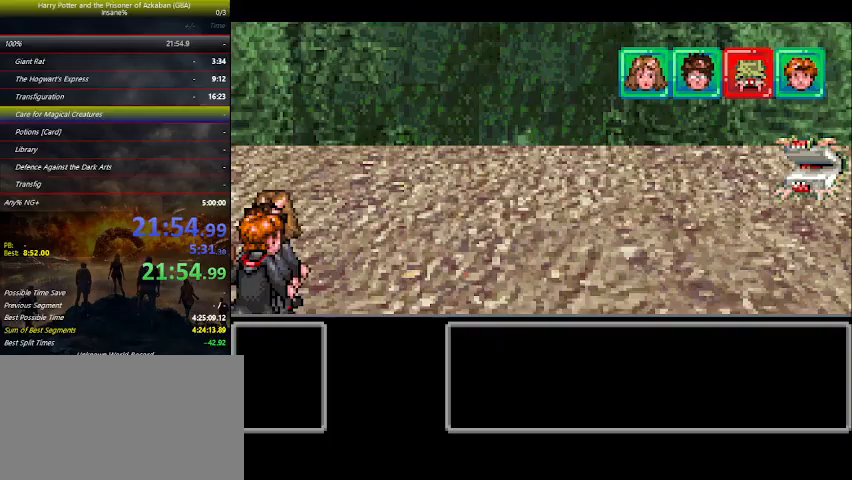
{"keys": [], "events": []}
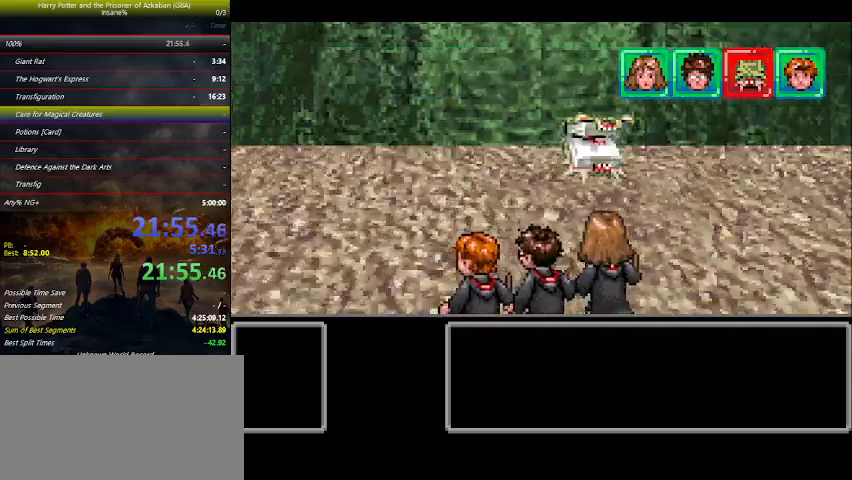
{"keys": [], "events": []}
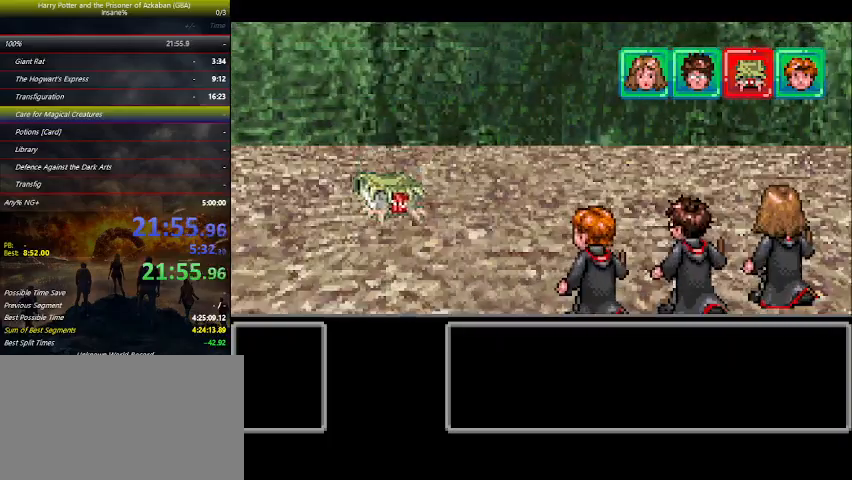
{"keys": [], "events": []}
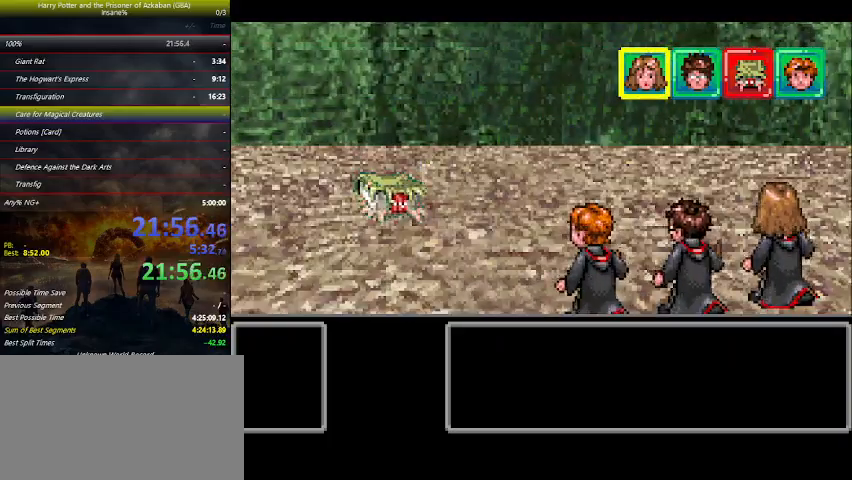
{"keys": [], "events": []}
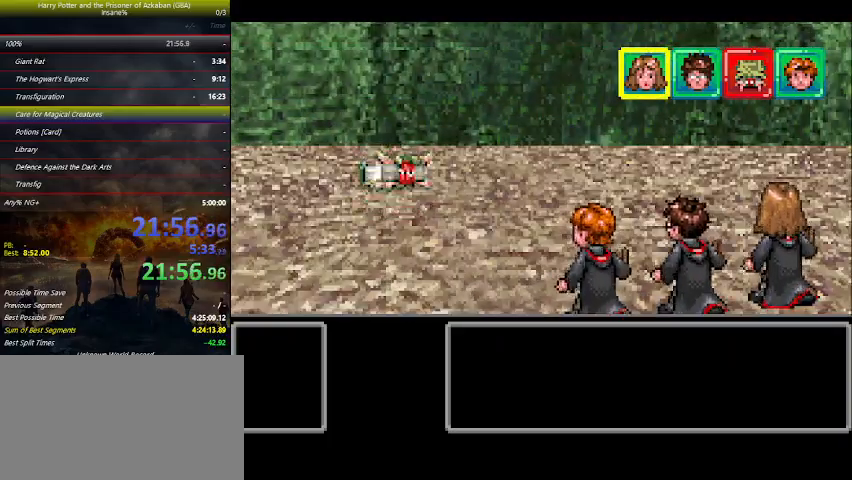
{"keys": [], "events": [[100, "space", "down"], [167, "space", "up"], [300, "right", "down"], [333, "right", "up"], [400, "space", "down"], [433, "space", "up"]]}
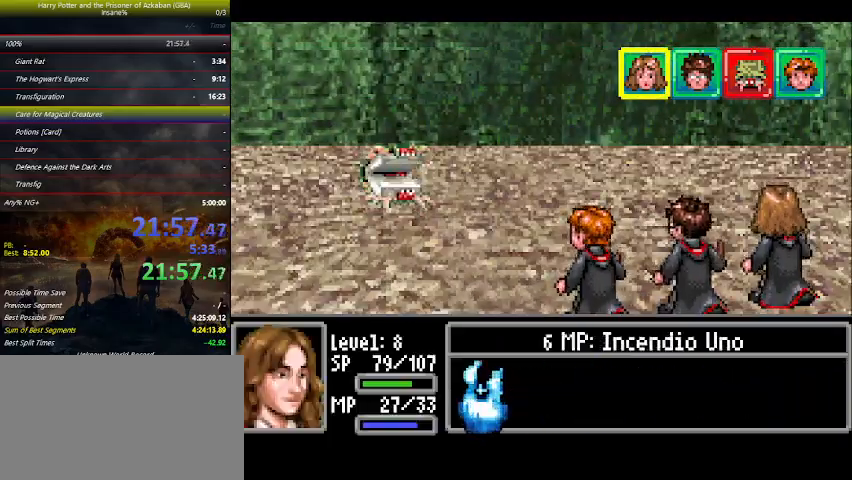
{"keys": ["space"], "events": [[33, "space", "down"], [67, "space", "up"], [133, "space", "down"], [267, "space", "up"], [300, "space", "down"], [367, "space", "up"], [467, "space", "down"]]}
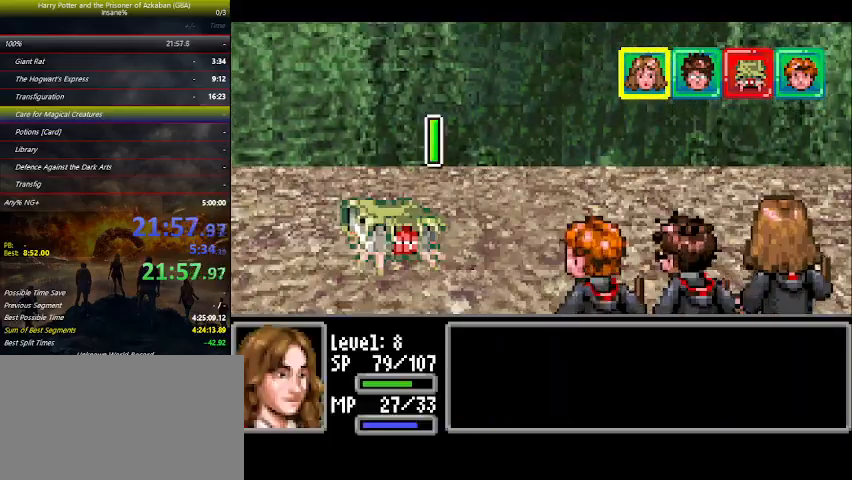
{"keys": [], "events": [[100, "space", "up"], [133, "space", "down"], [233, "space", "up"]]}